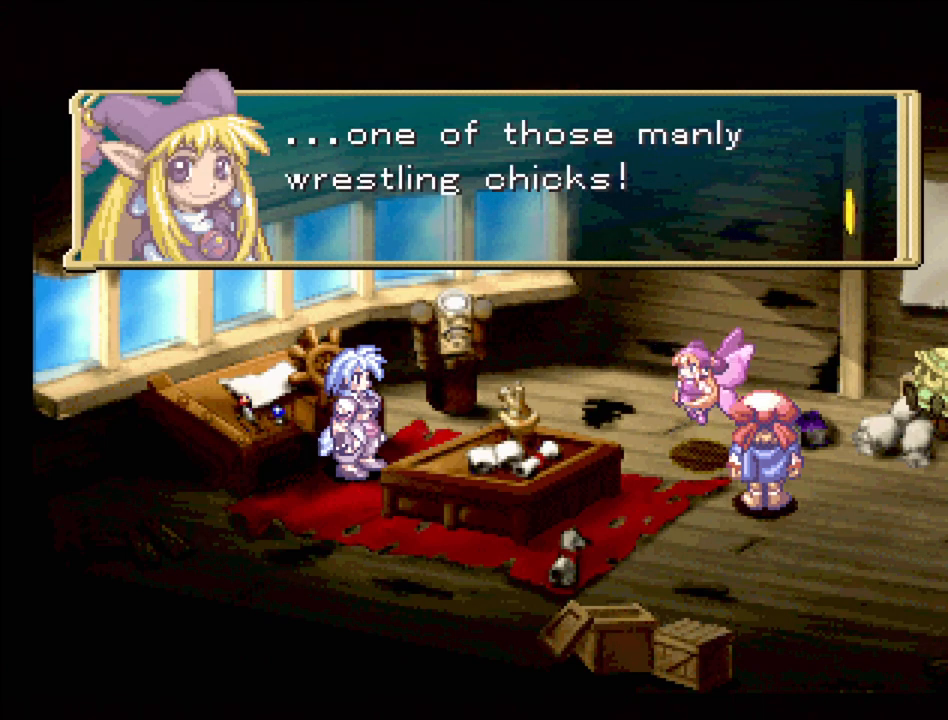
Gameplay with a controller (PlayStation layout); each line is a JSON object with the inputs held at the frame after it. "events" lists button and stick changes between this image and that frame as [ms after this image, input, new state], when the widget could be followed in between. Not read: L3 R3.
{"buttons": ["CROSS"], "events": [[350, "CROSS", "down"]]}
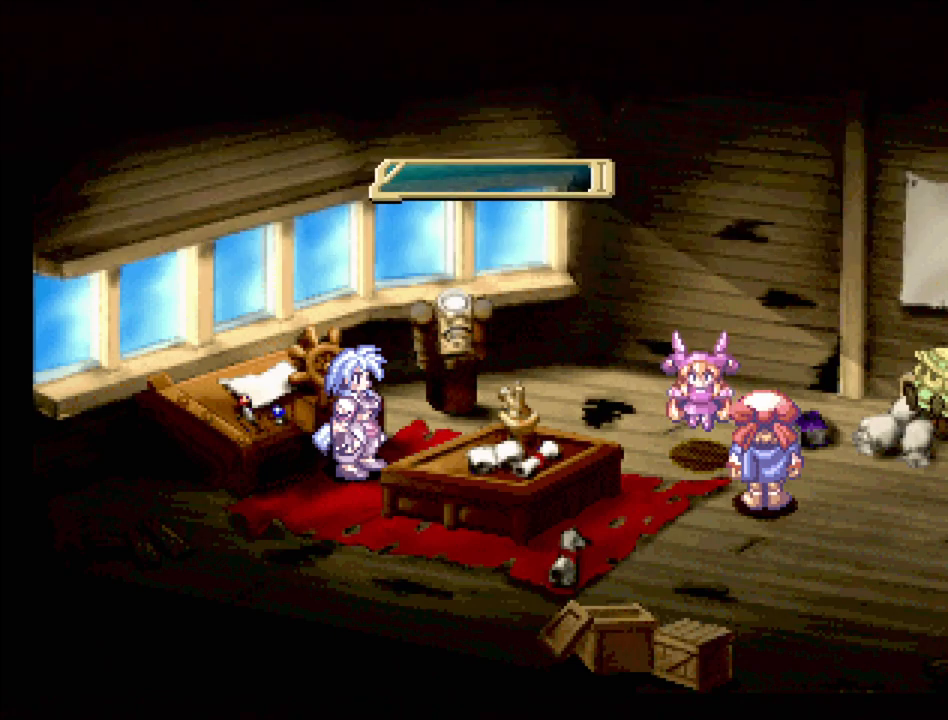
{"buttons": [], "events": [[33, "CROSS", "up"]]}
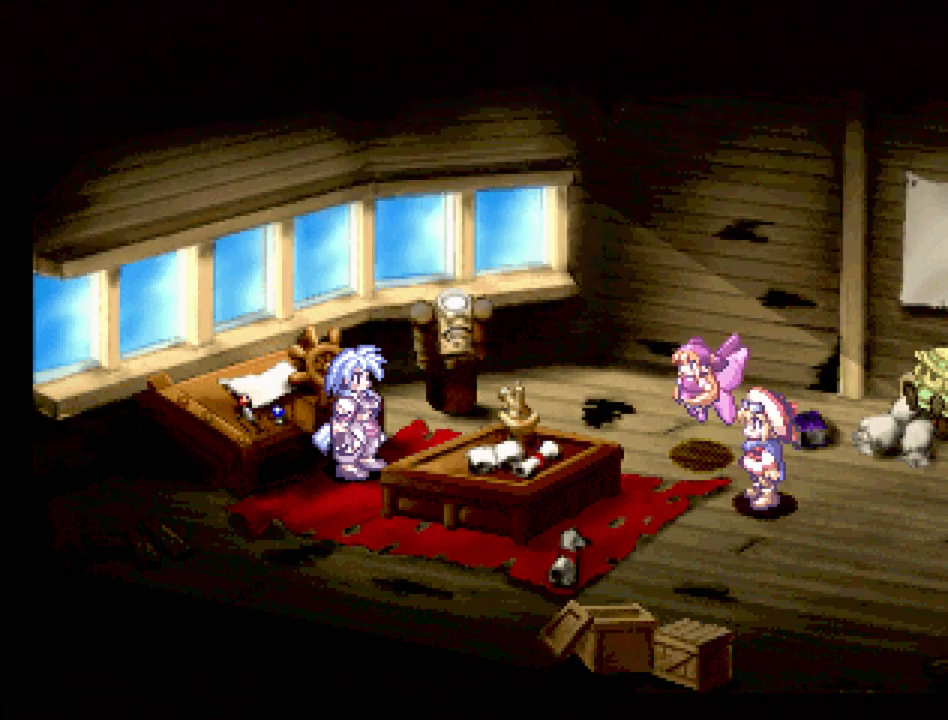
{"buttons": [], "events": []}
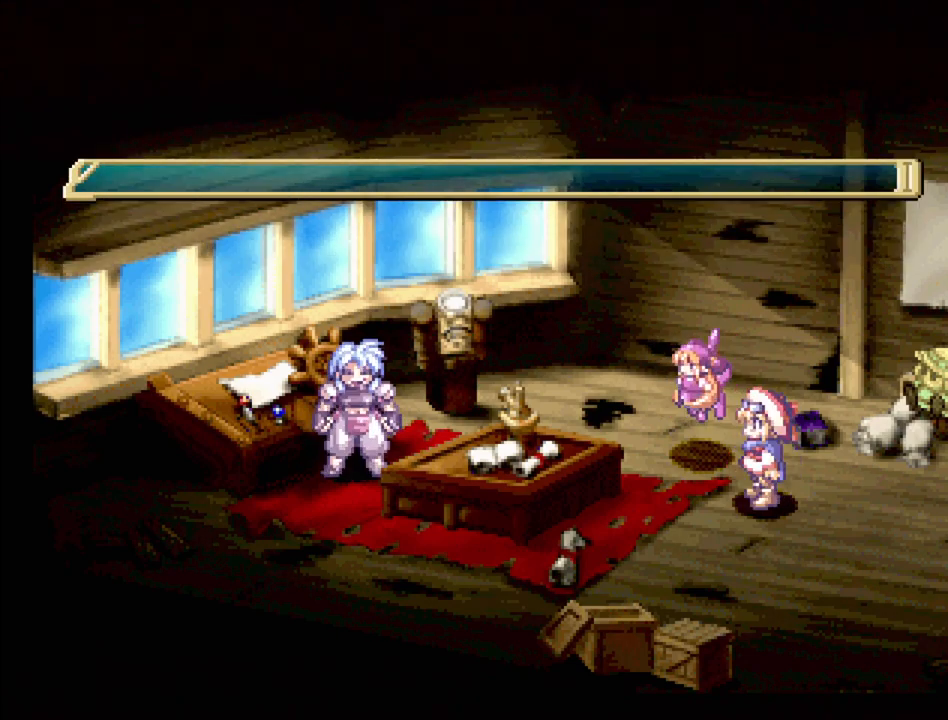
{"buttons": [], "events": []}
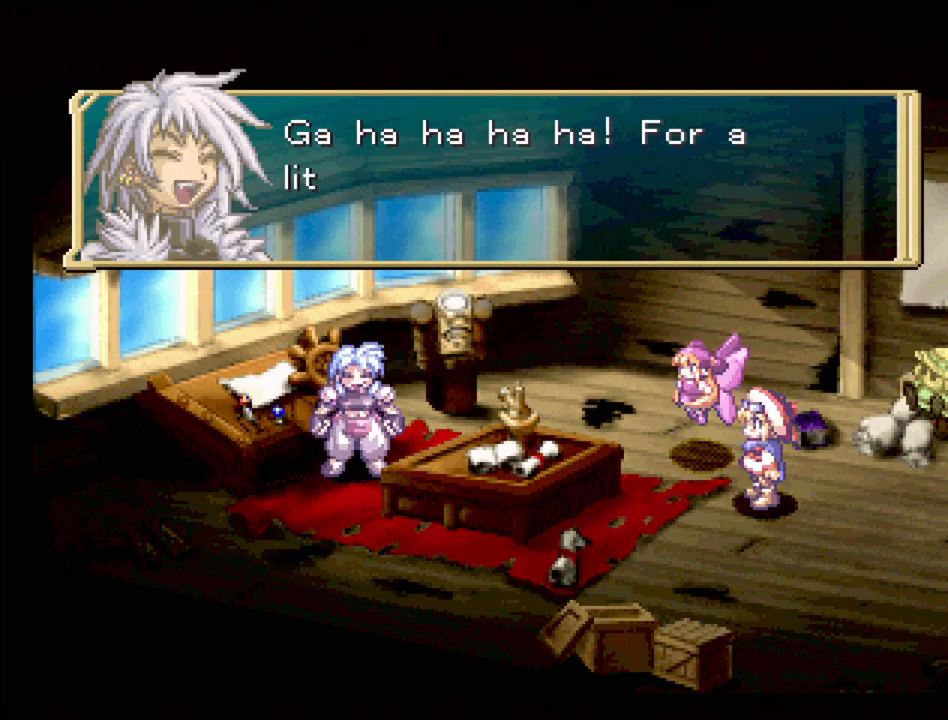
{"buttons": [], "events": []}
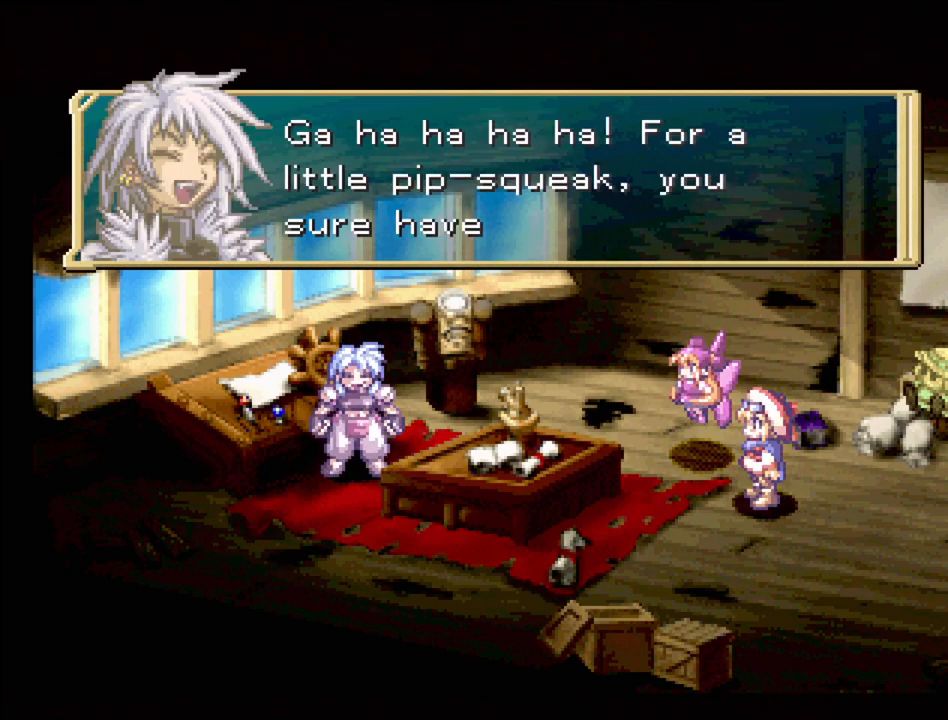
{"buttons": [], "events": []}
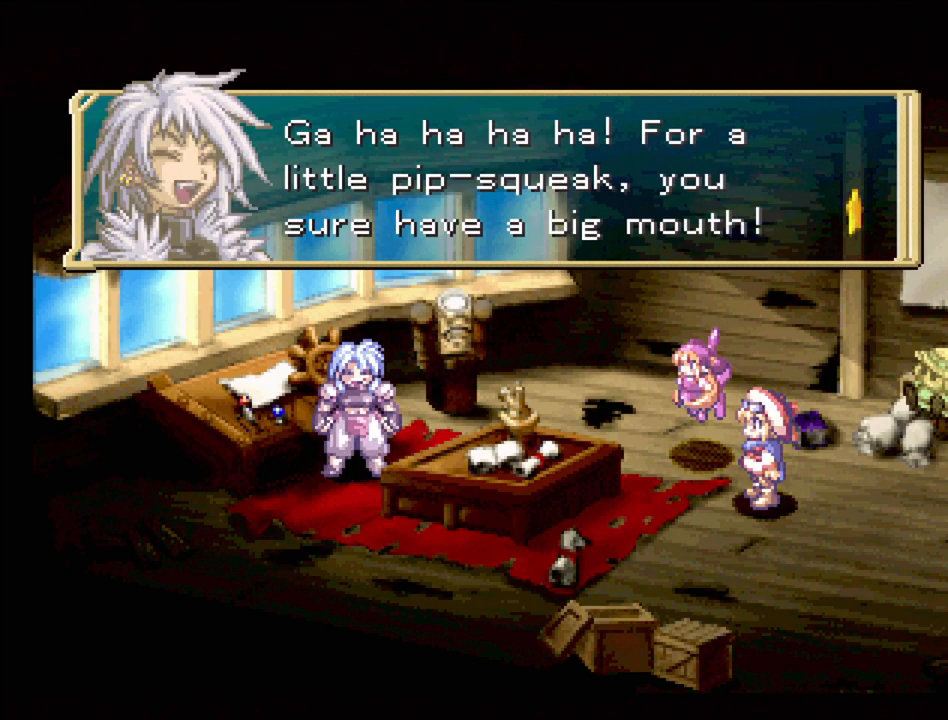
{"buttons": [], "events": []}
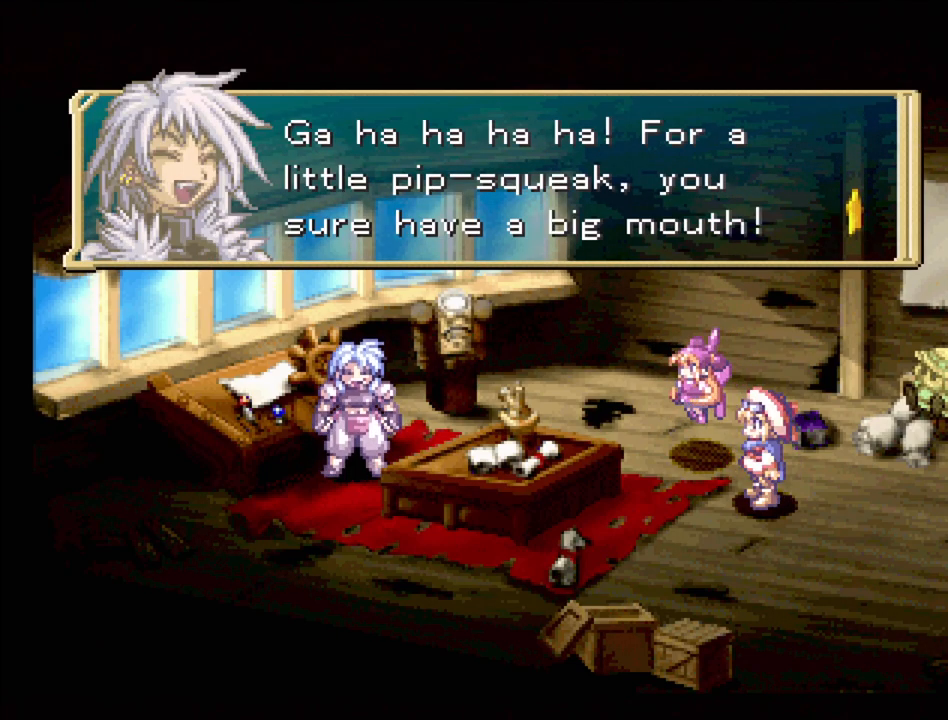
{"buttons": [], "events": []}
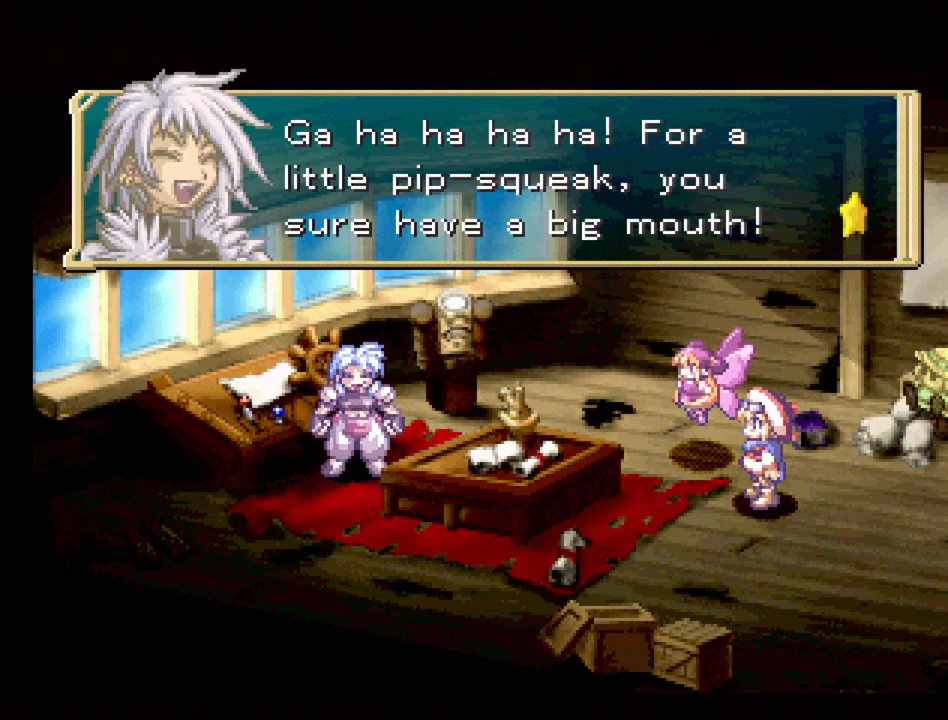
{"buttons": [], "events": []}
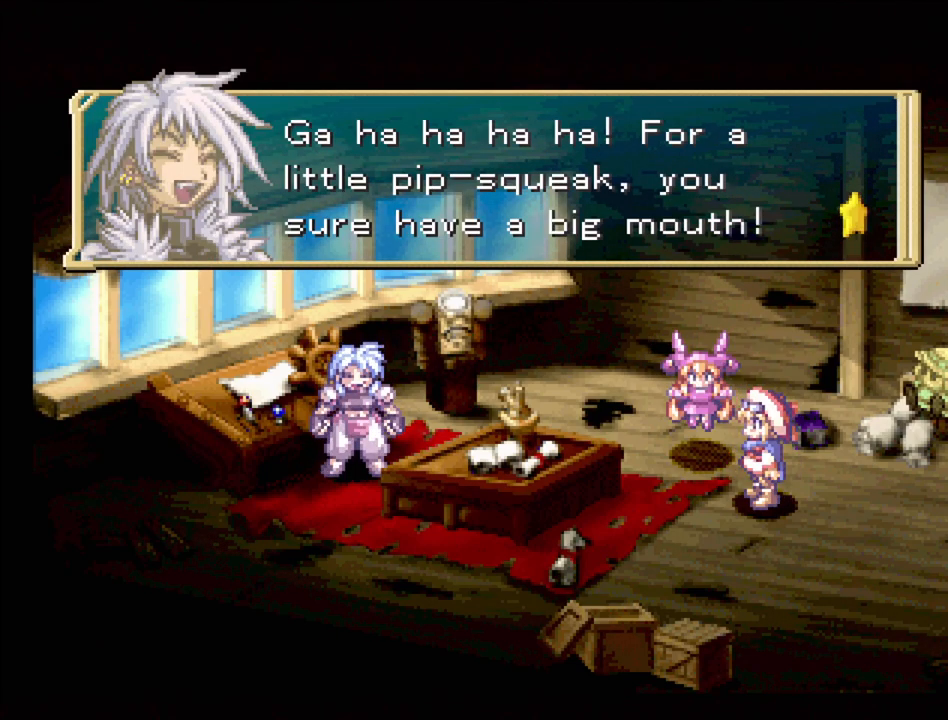
{"buttons": ["CROSS"], "events": [[350, "CROSS", "down"]]}
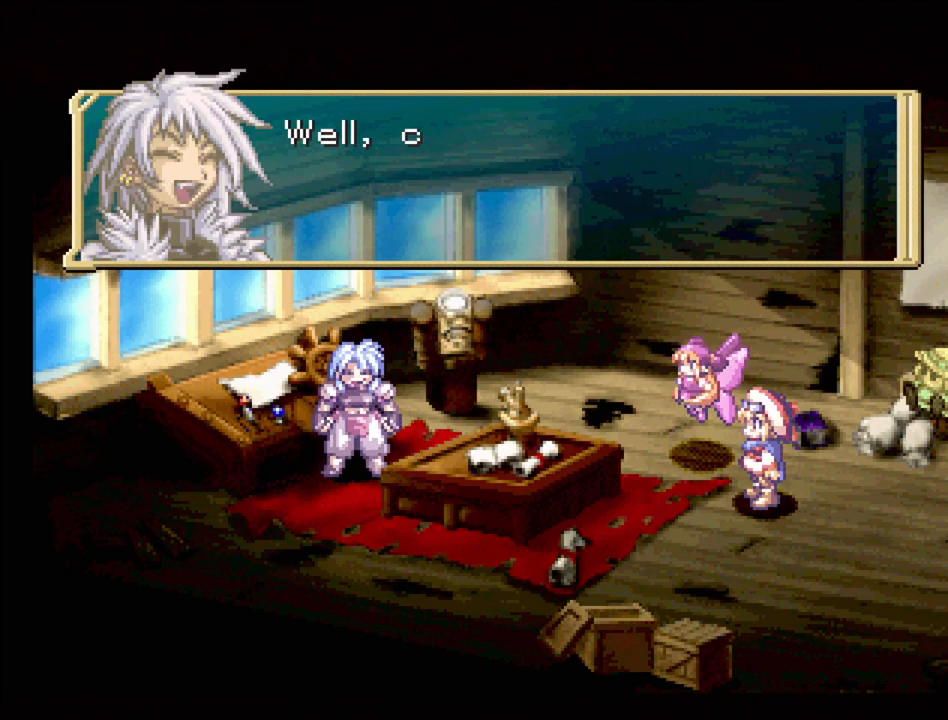
{"buttons": [], "events": [[67, "CROSS", "up"]]}
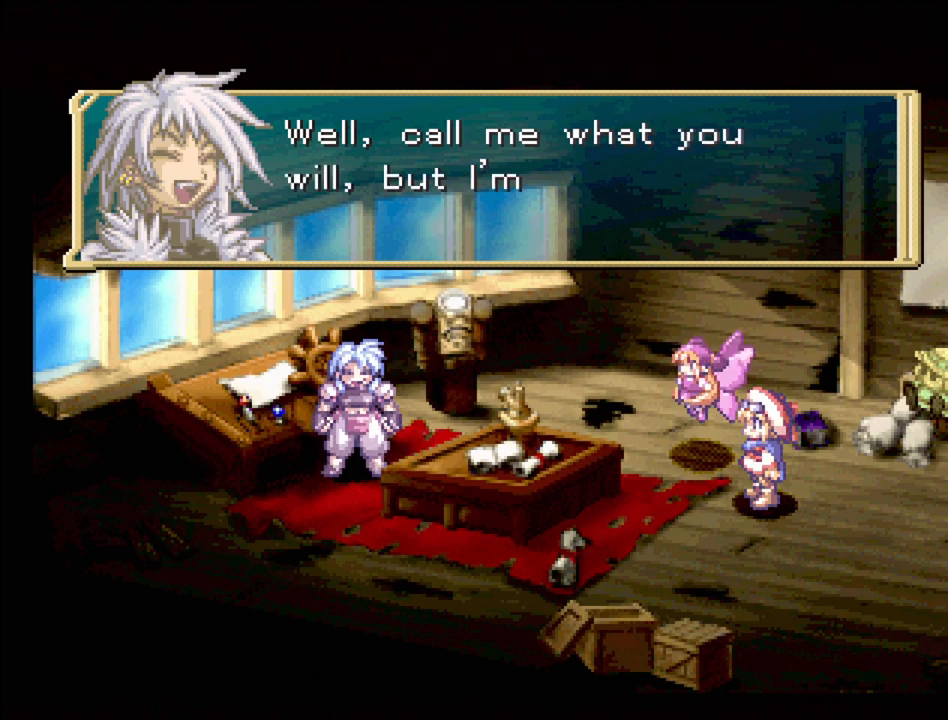
{"buttons": [], "events": []}
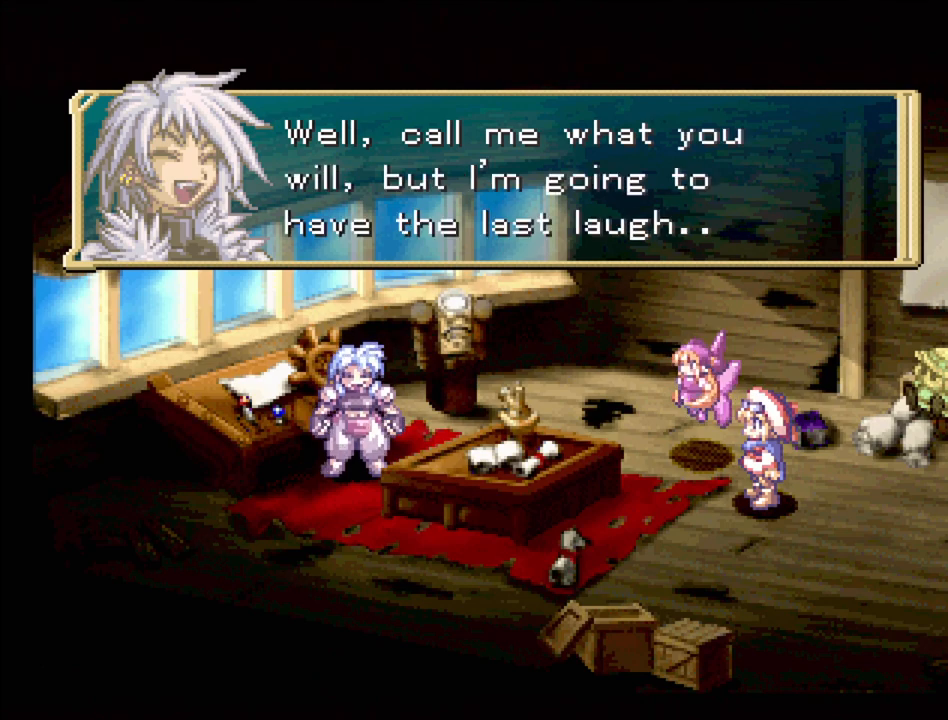
{"buttons": [], "events": []}
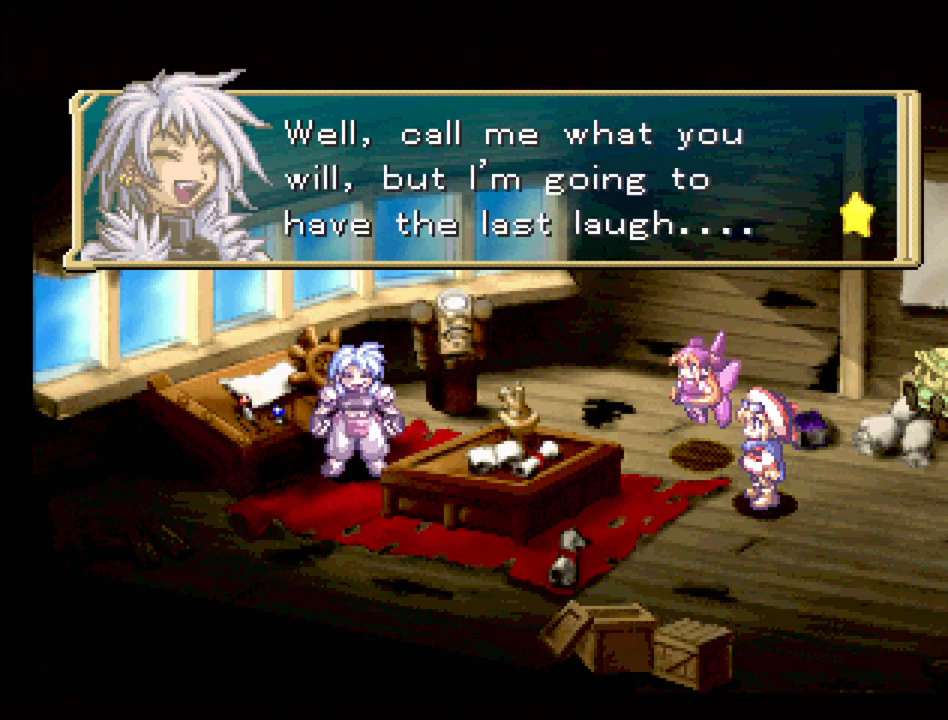
{"buttons": [], "events": []}
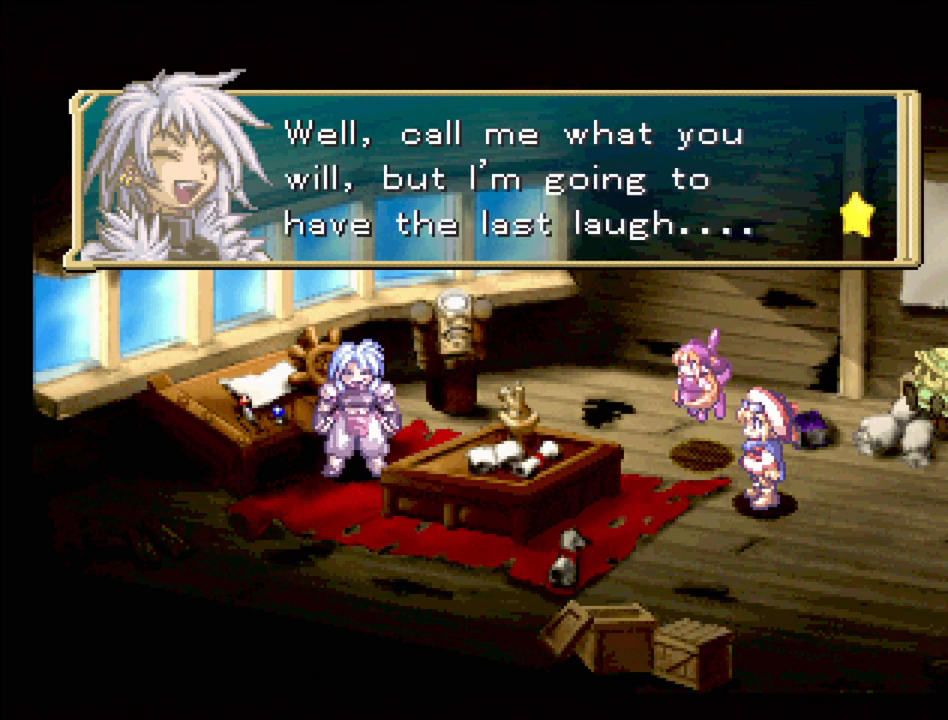
{"buttons": [], "events": []}
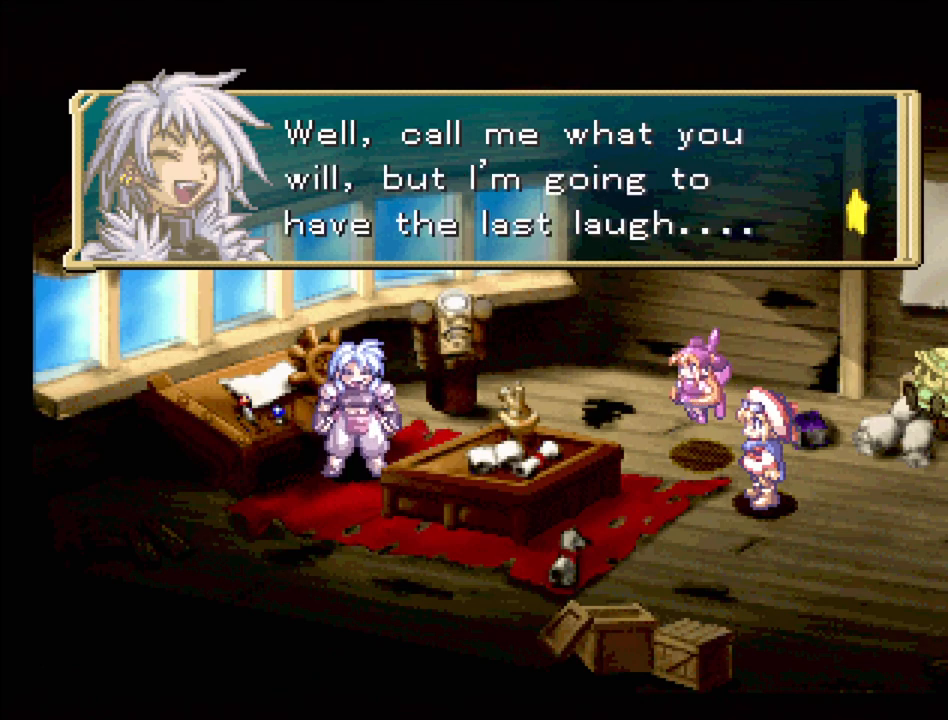
{"buttons": [], "events": []}
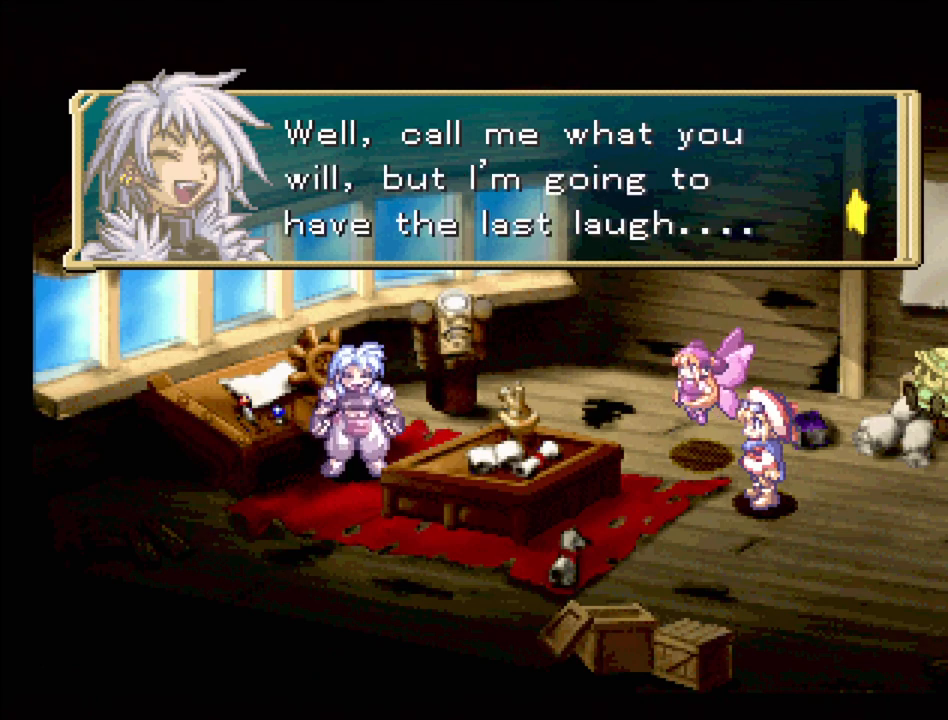
{"buttons": [], "events": [[150, "CROSS", "down"], [350, "CROSS", "up"]]}
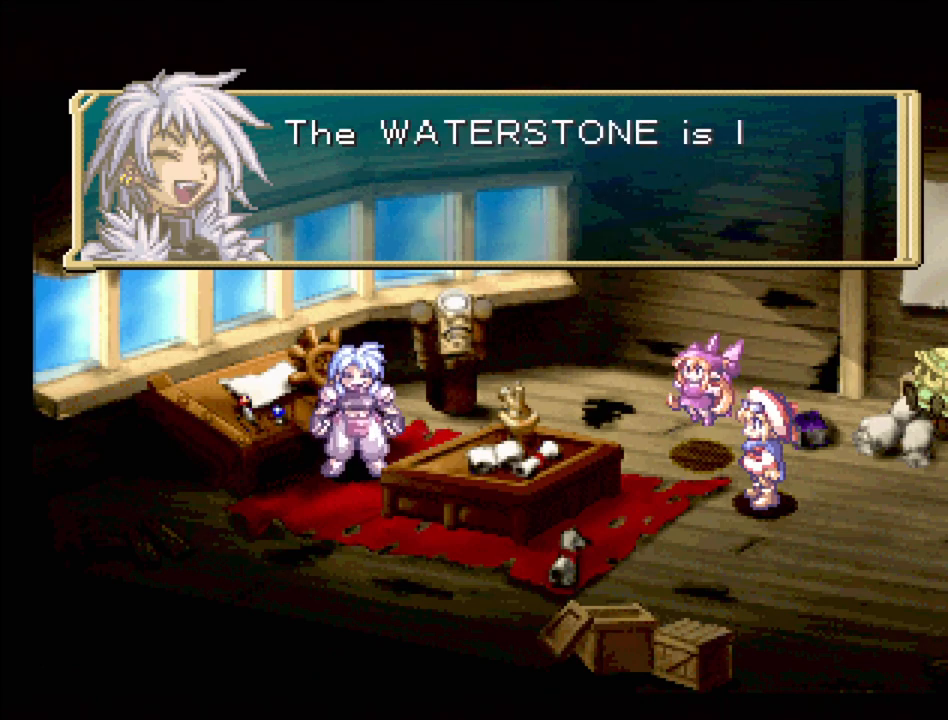
{"buttons": [], "events": []}
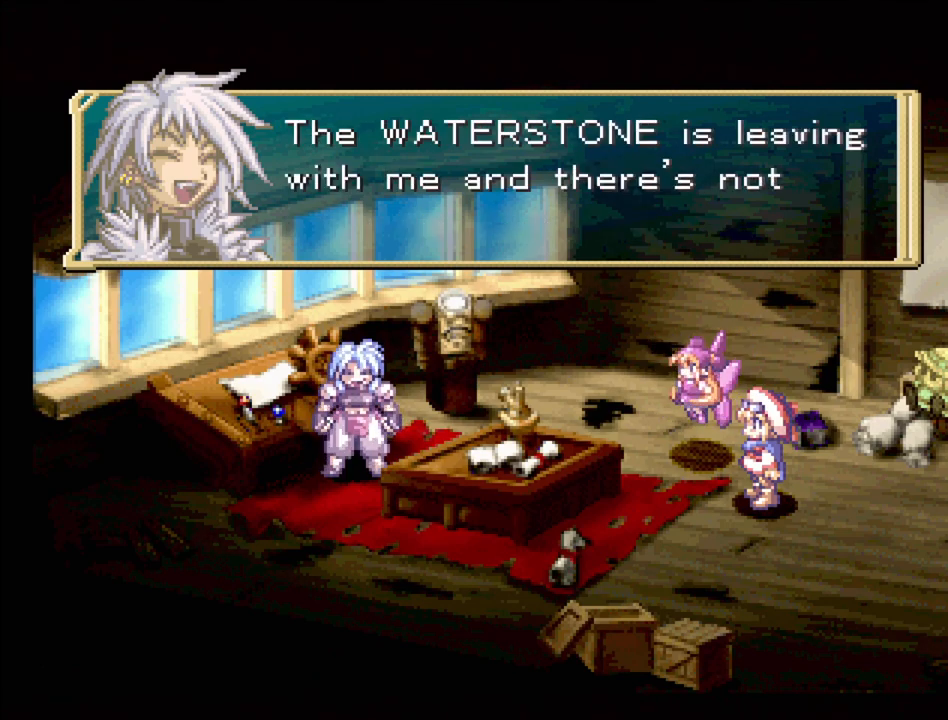
{"buttons": [], "events": []}
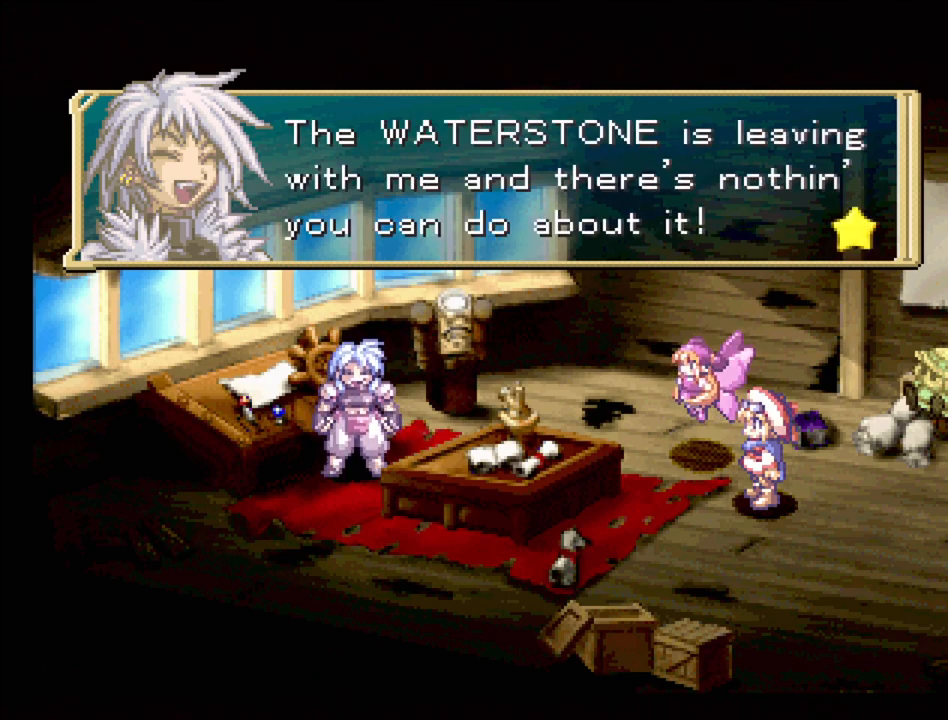
{"buttons": [], "events": []}
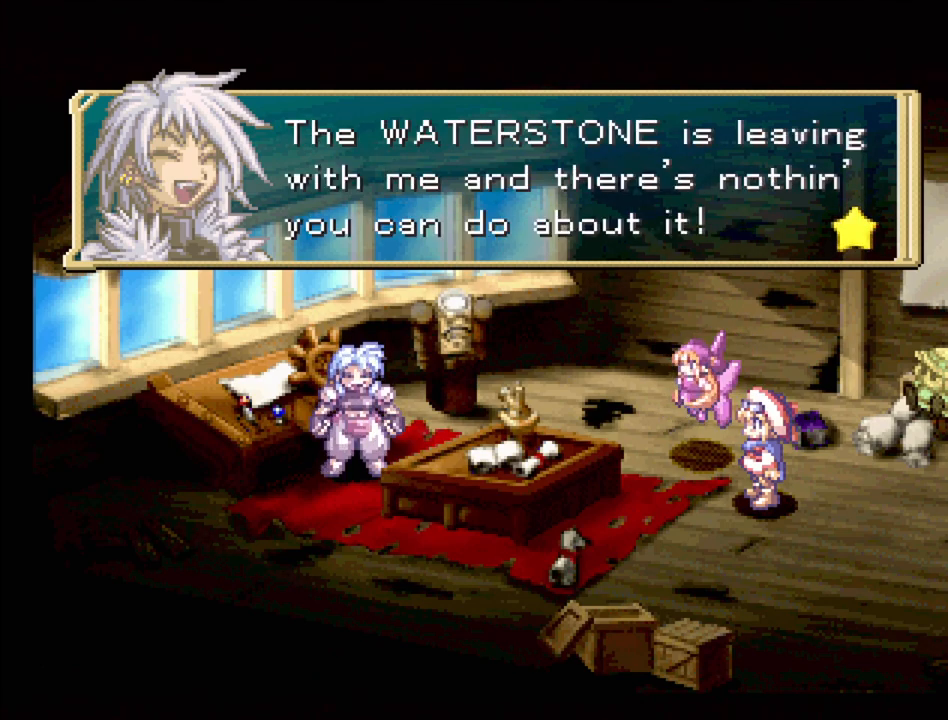
{"buttons": [], "events": []}
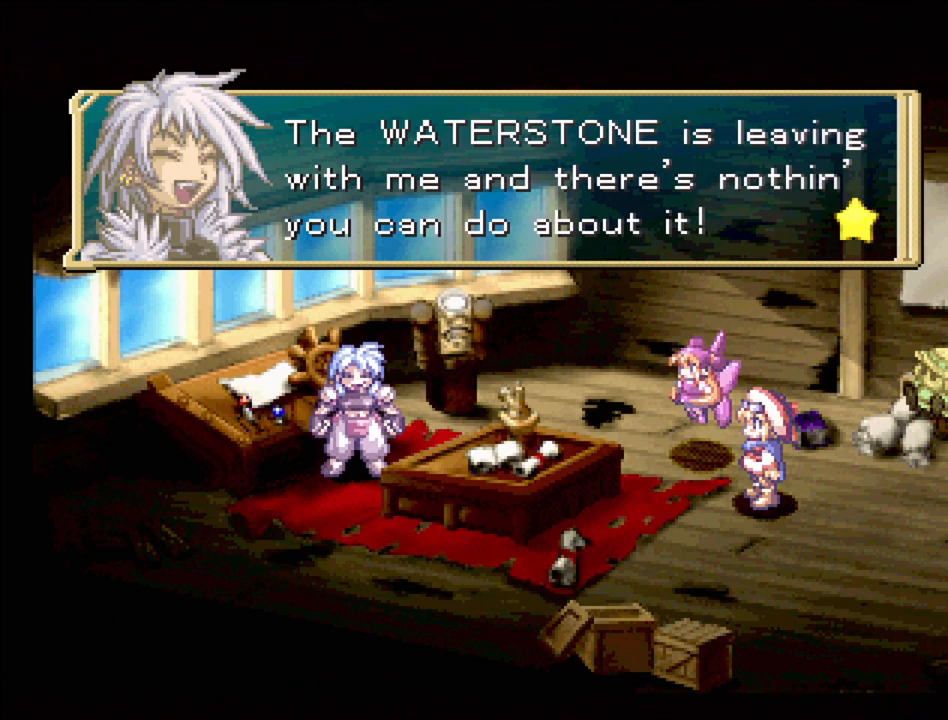
{"buttons": [], "events": []}
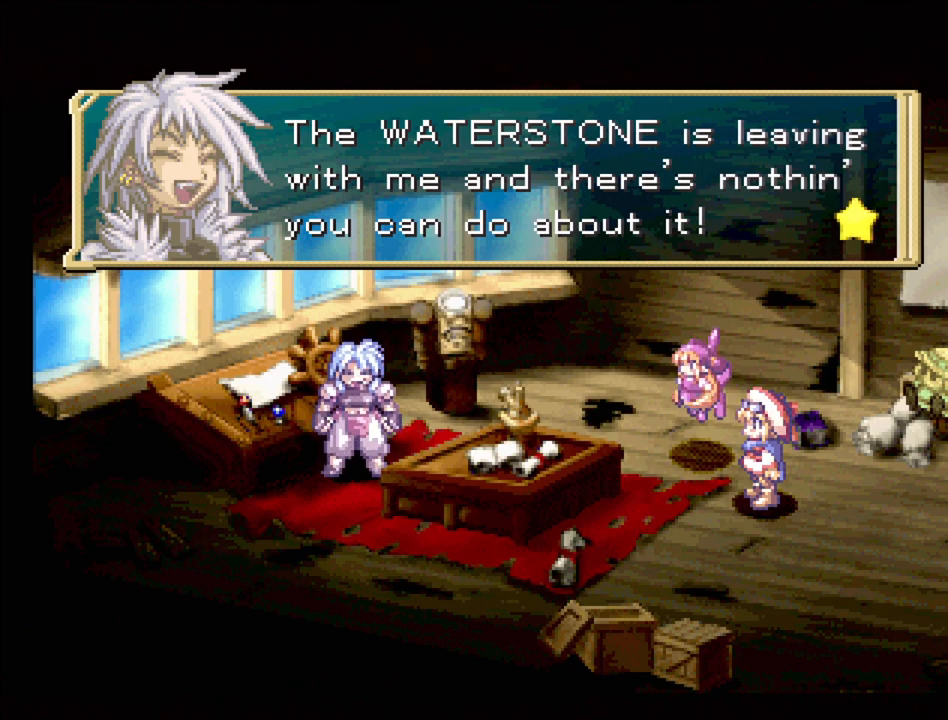
{"buttons": [], "events": []}
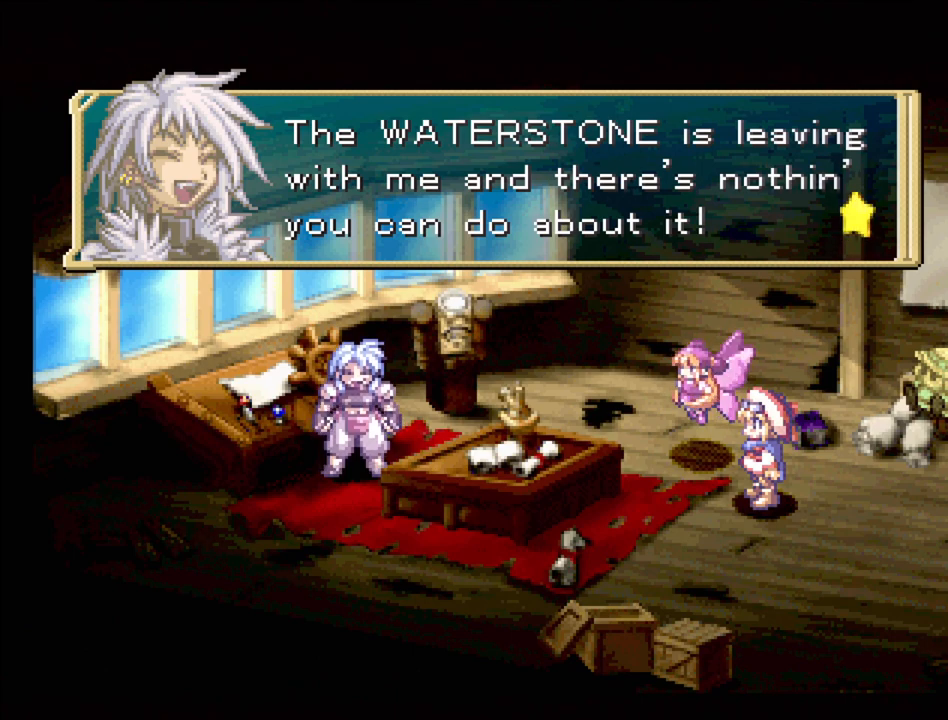
{"buttons": [], "events": [[267, "CROSS", "down"], [383, "CROSS", "up"]]}
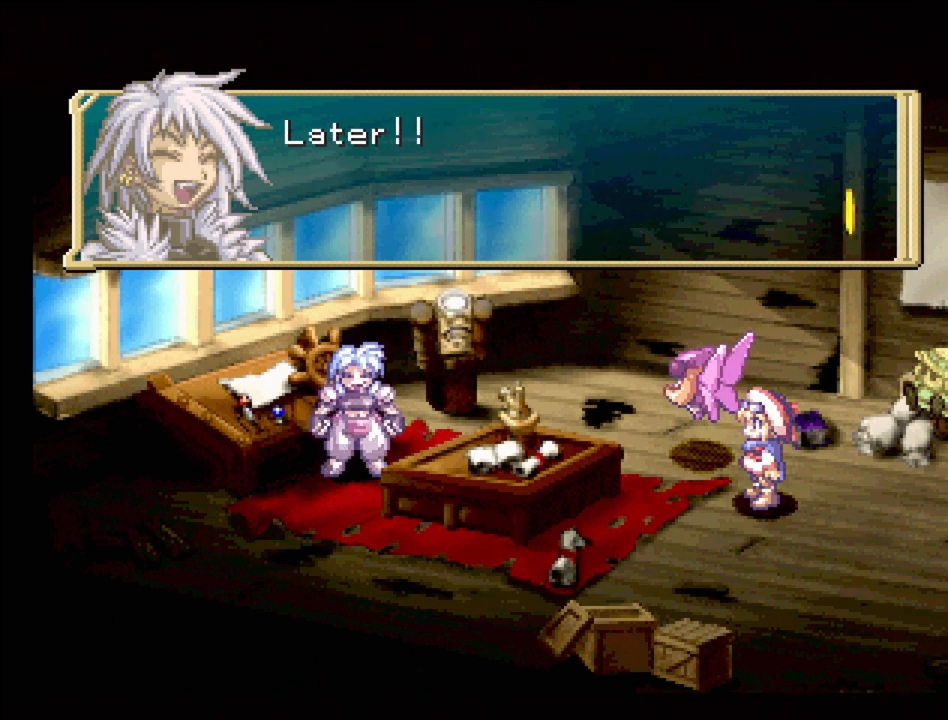
{"buttons": [], "events": []}
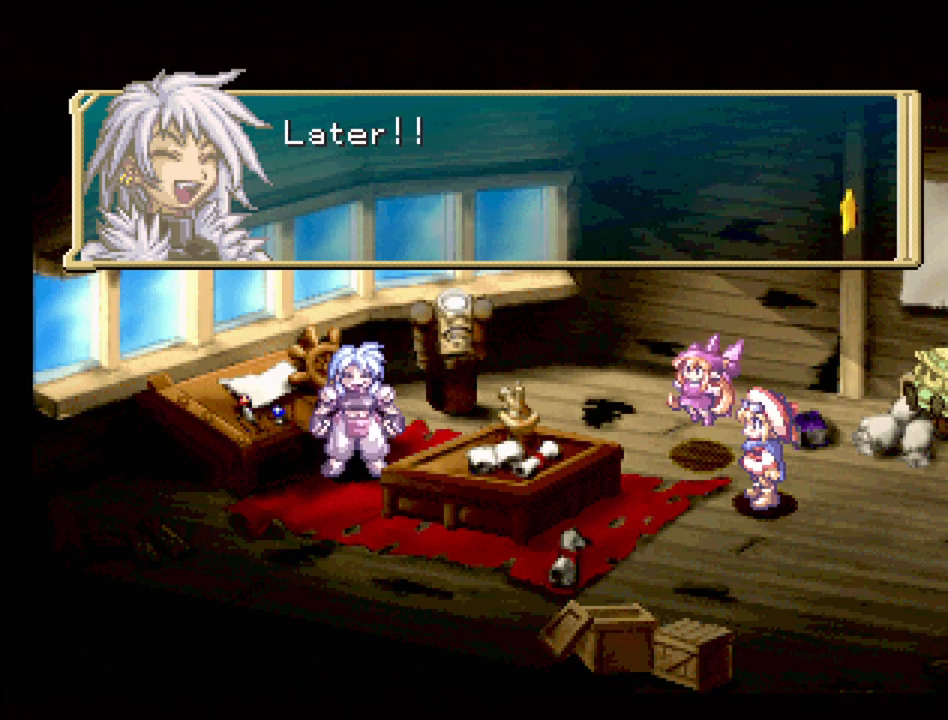
{"buttons": [], "events": []}
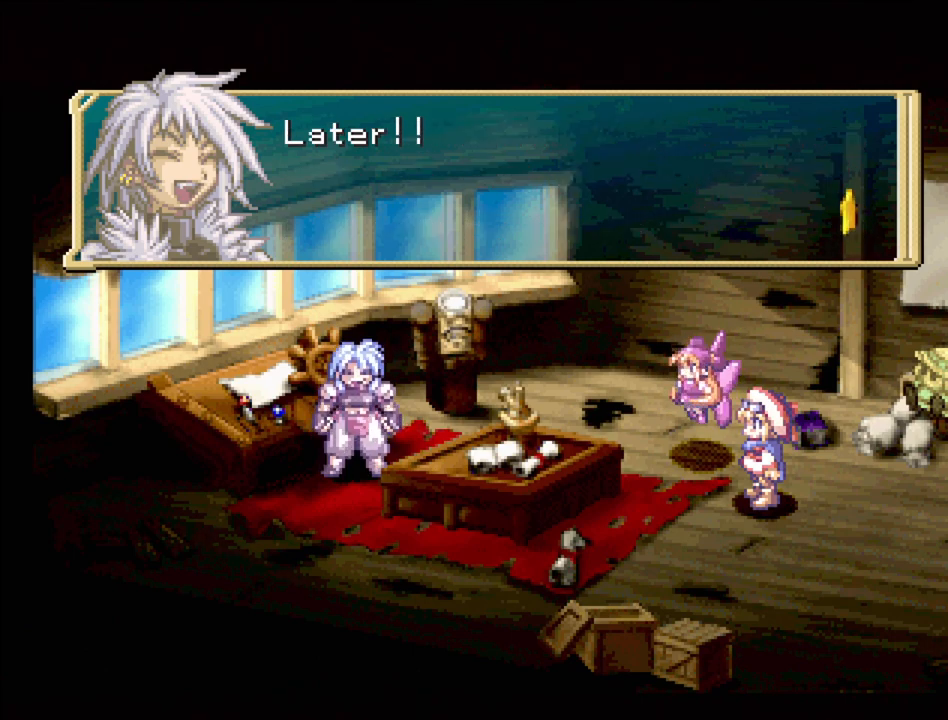
{"buttons": [], "events": [[283, "CROSS", "down"], [483, "CROSS", "up"]]}